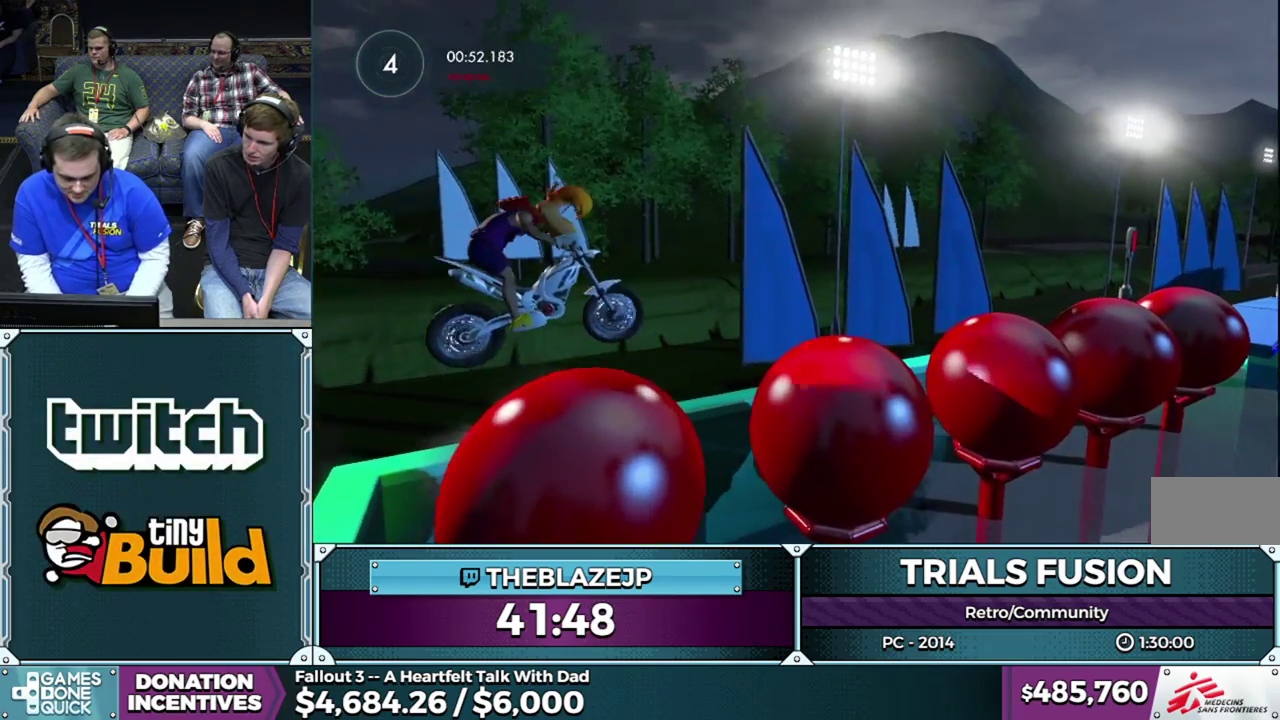
Gameplay with a controller (Xbox layout); each line is a JSON object with the inputs held at the frame after it. "events" lists button and stick changes between this image and that frame as [ms after this image, input, new state], when the widget could be followed in between. This overlay highlights the sticks when they move; stick clicks (L3) are not distinguishable. Not read: HOME L1 L3 R1 R3.
{"buttons": ["R2"], "left_stick": "left", "events": [[450, "R2", "down"]]}
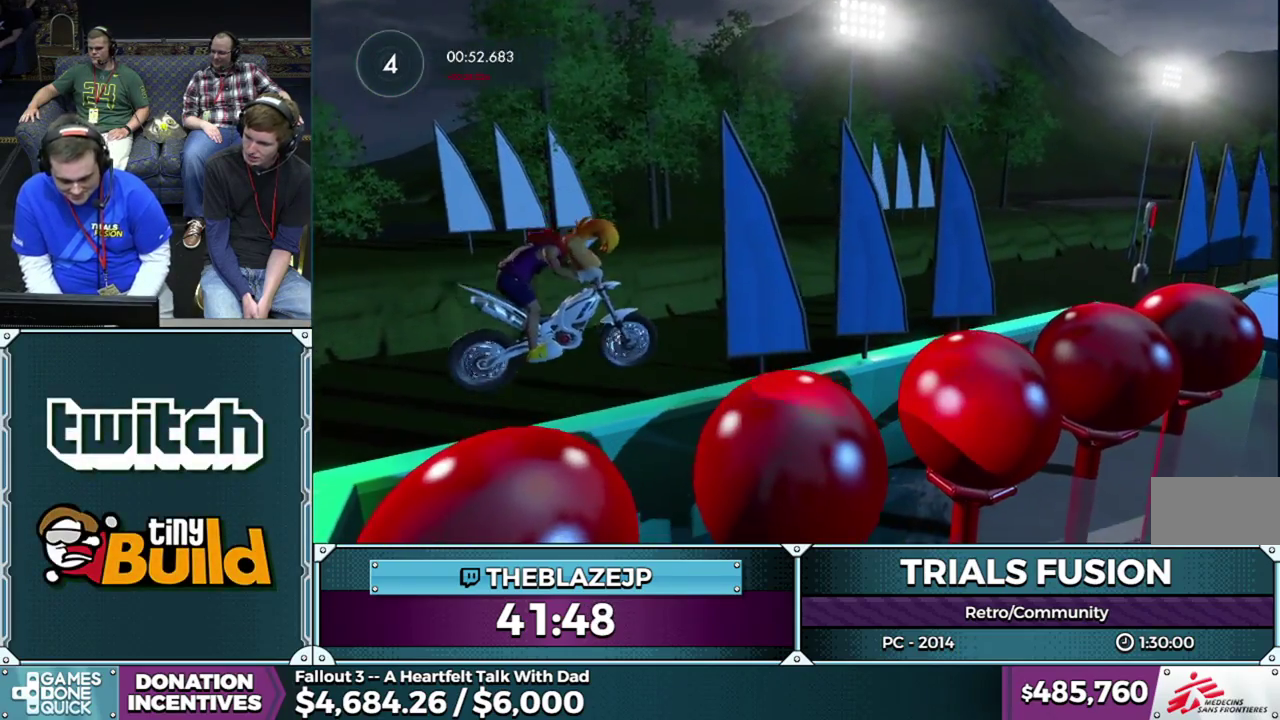
{"buttons": ["R2"], "left_stick": "center", "events": [[83, "left_stick", "right"], [283, "left_stick", "left"], [417, "left_stick", "center"]]}
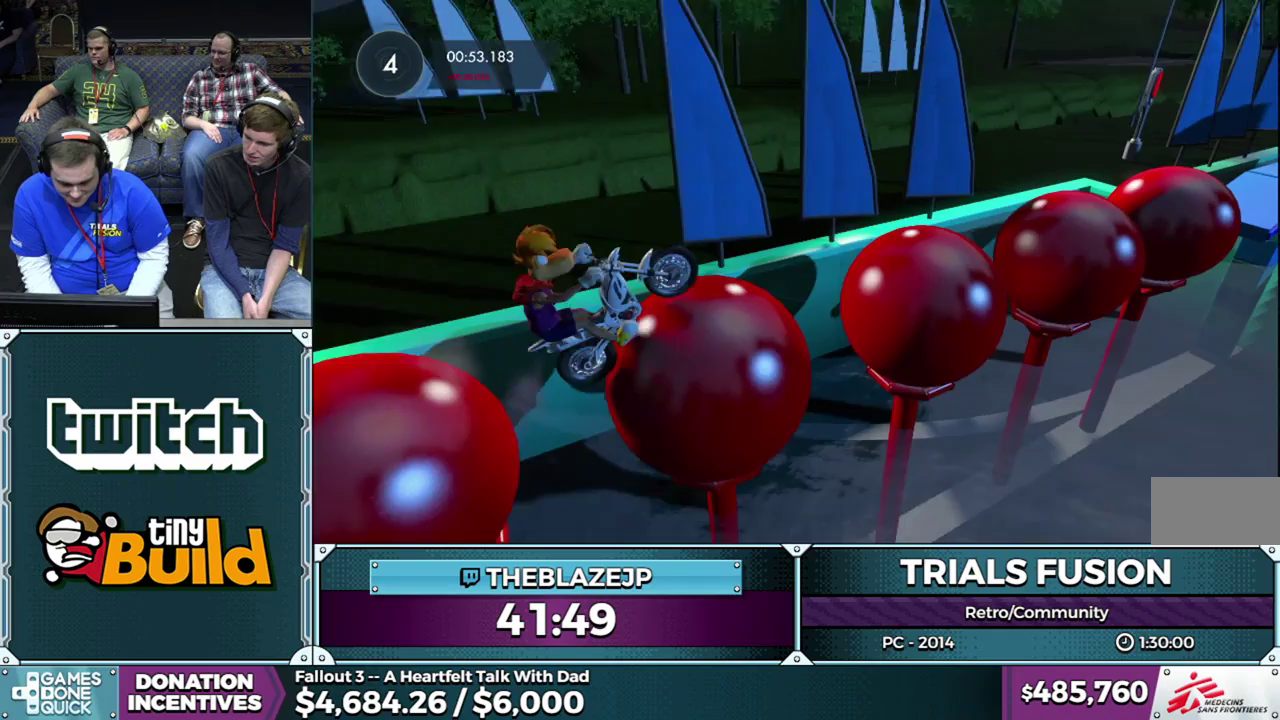
{"buttons": [], "left_stick": "left", "events": [[300, "R2", "up"], [300, "left_stick", "left"]]}
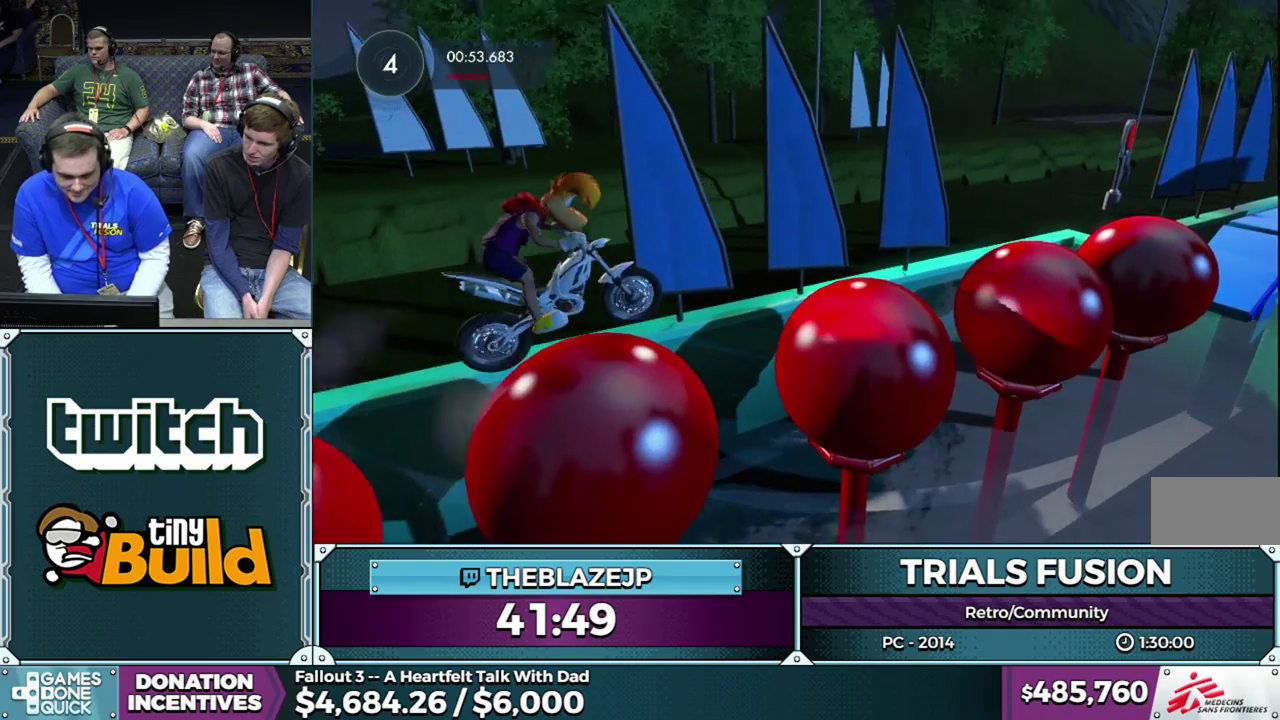
{"buttons": ["R2"], "left_stick": "right", "events": [[167, "R2", "down"], [417, "left_stick", "right"]]}
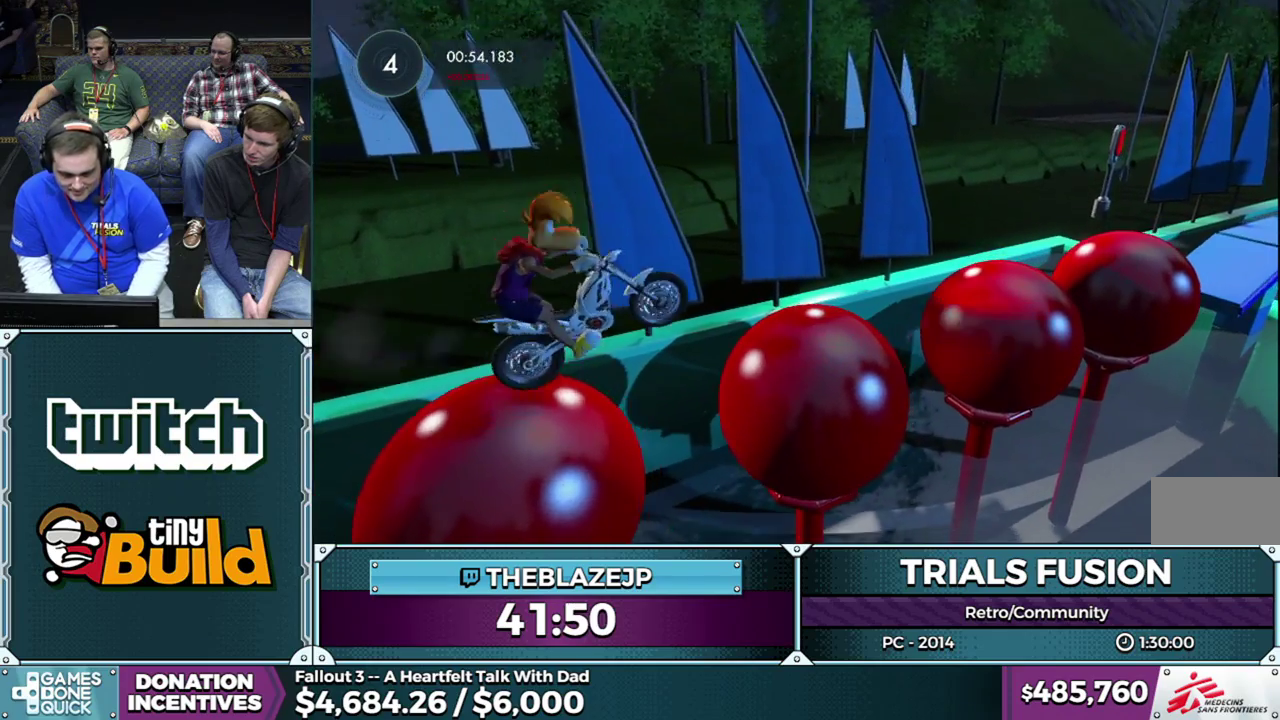
{"buttons": ["R2"], "left_stick": "left", "events": [[83, "left_stick", "left"], [150, "R2", "up"], [217, "left_stick", "right"], [300, "L2", "down"], [383, "left_stick", "left"], [417, "L2", "up"], [417, "R2", "down"]]}
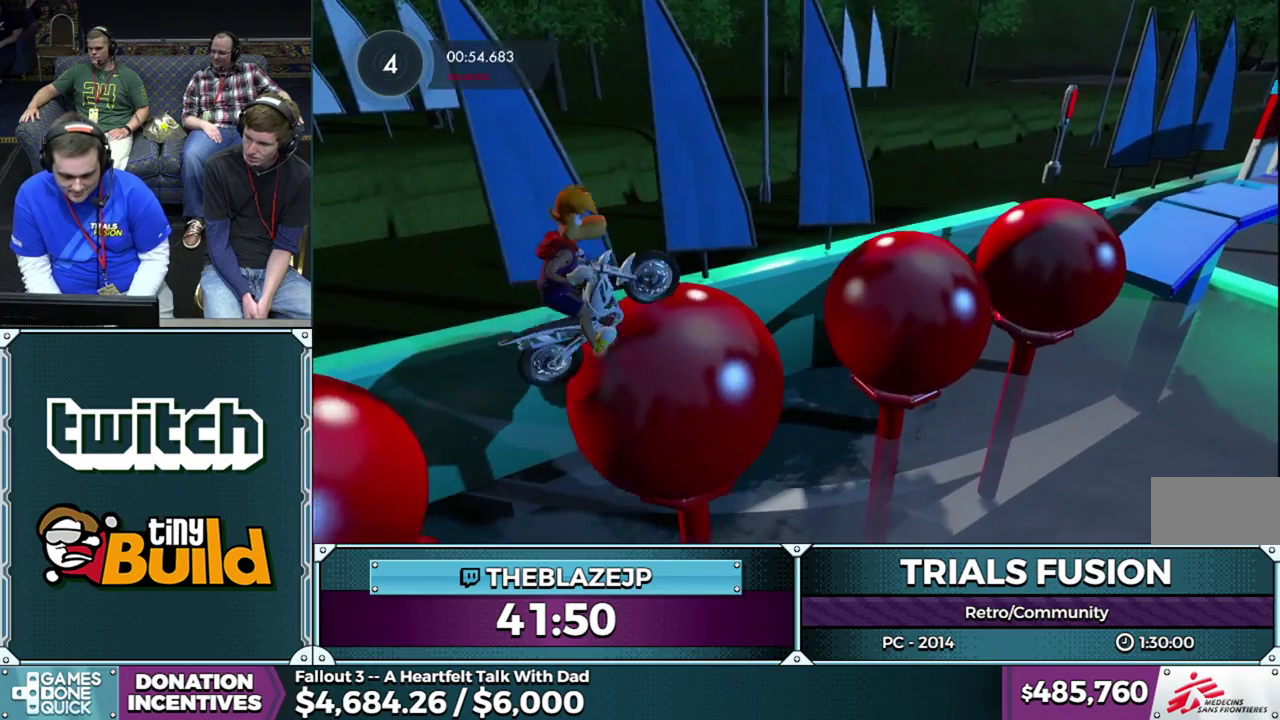
{"buttons": ["R2"], "left_stick": "left", "events": [[117, "left_stick", "center"], [150, "R2", "up"], [300, "left_stick", "left"], [383, "R2", "down"]]}
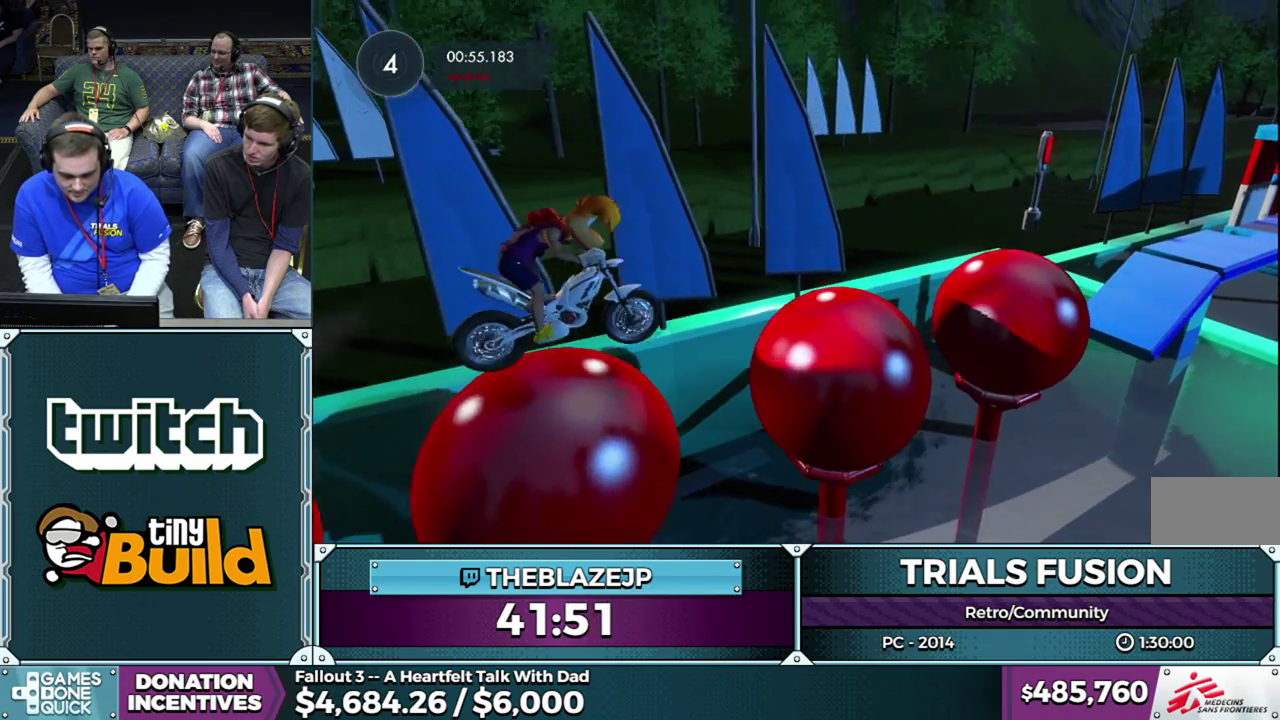
{"buttons": ["R2"], "left_stick": "left", "events": [[200, "left_stick", "right"], [317, "left_stick", "left"]]}